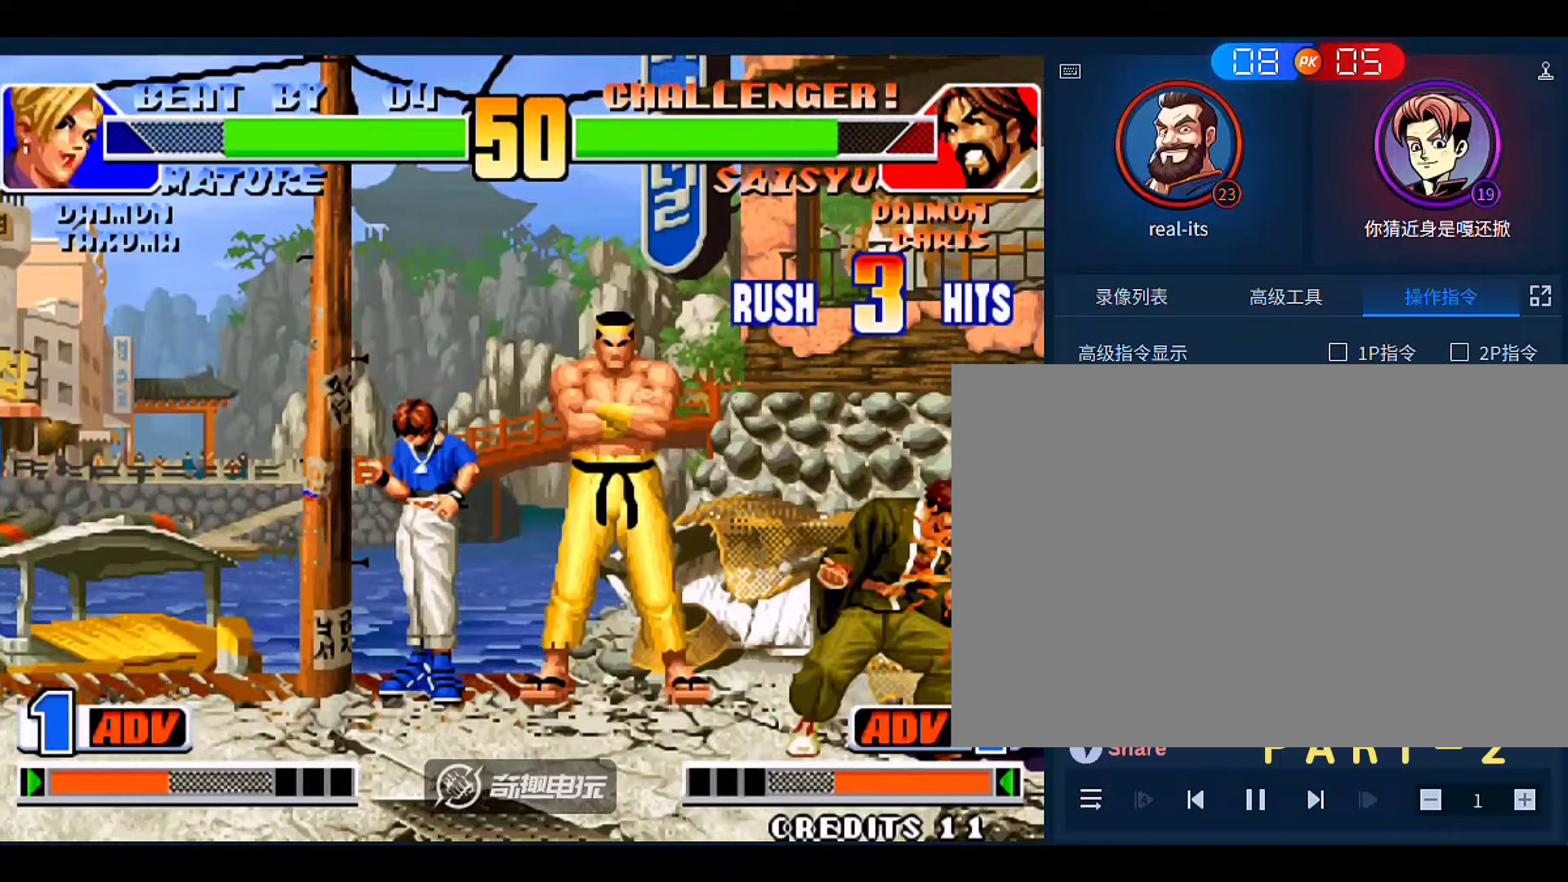
Gameplay with a controller (arcade stick); each line is a JSON object with the inputs held at the frame after it. "events" lists button and stick changes between this image and that frame as [ms after this image, input, new state], when the widget could be followed in between. Not read: L3 R3.
{"buttons": [], "left_stick": "right", "events": [[283, "left_stick", "right"], [316, "A", "down"], [316, "B", "down"], [416, "A", "up"], [416, "B", "up"]]}
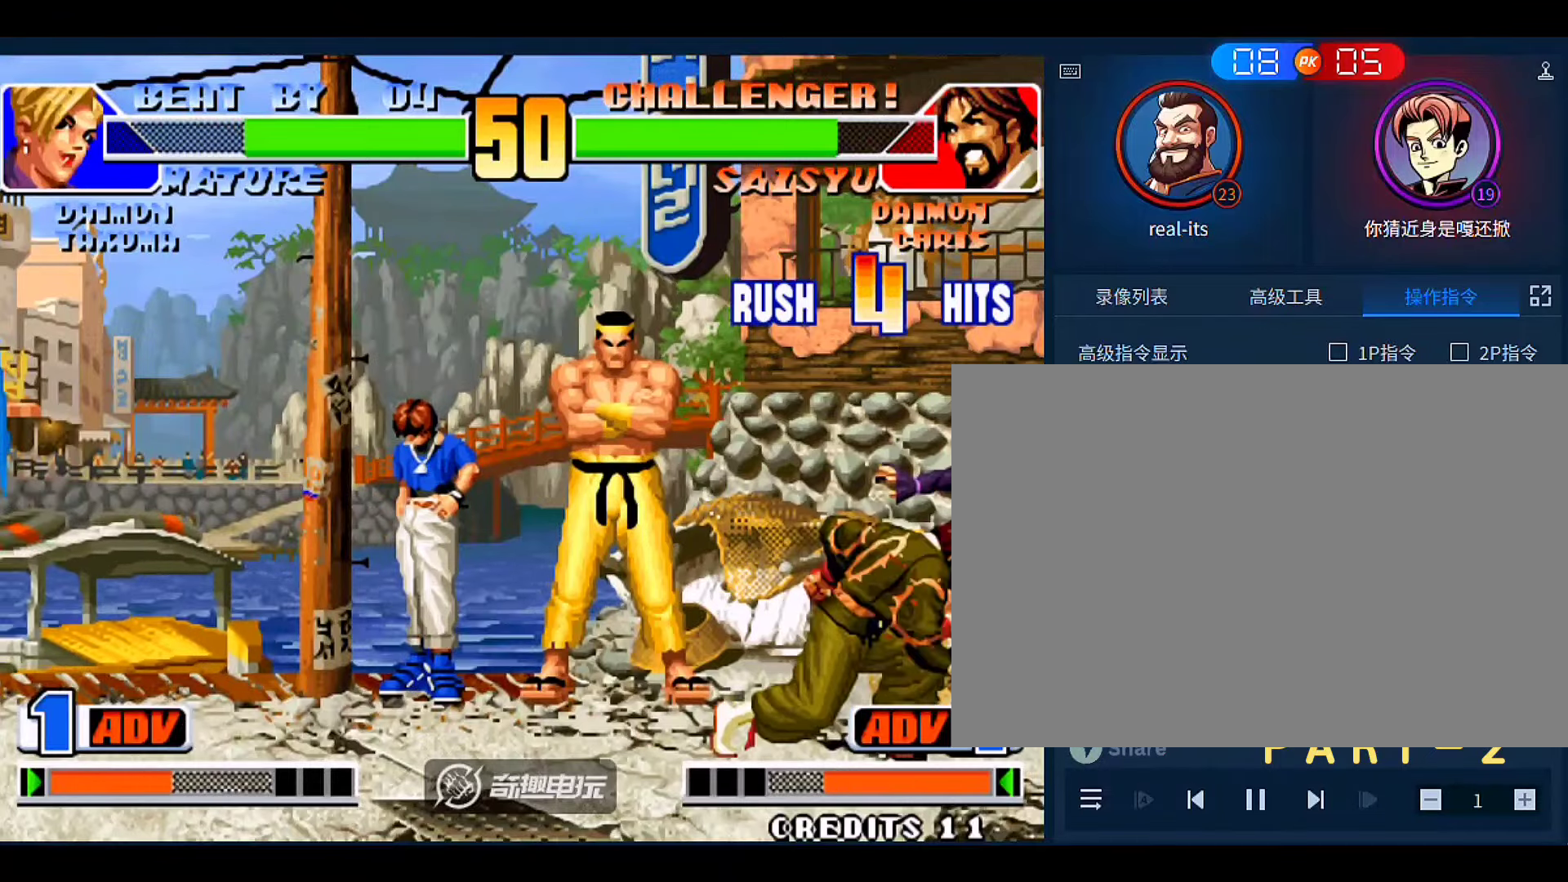
{"buttons": [], "left_stick": "right", "events": [[16, "A", "down"], [16, "B", "down"], [150, "A", "up"], [150, "B", "up"]]}
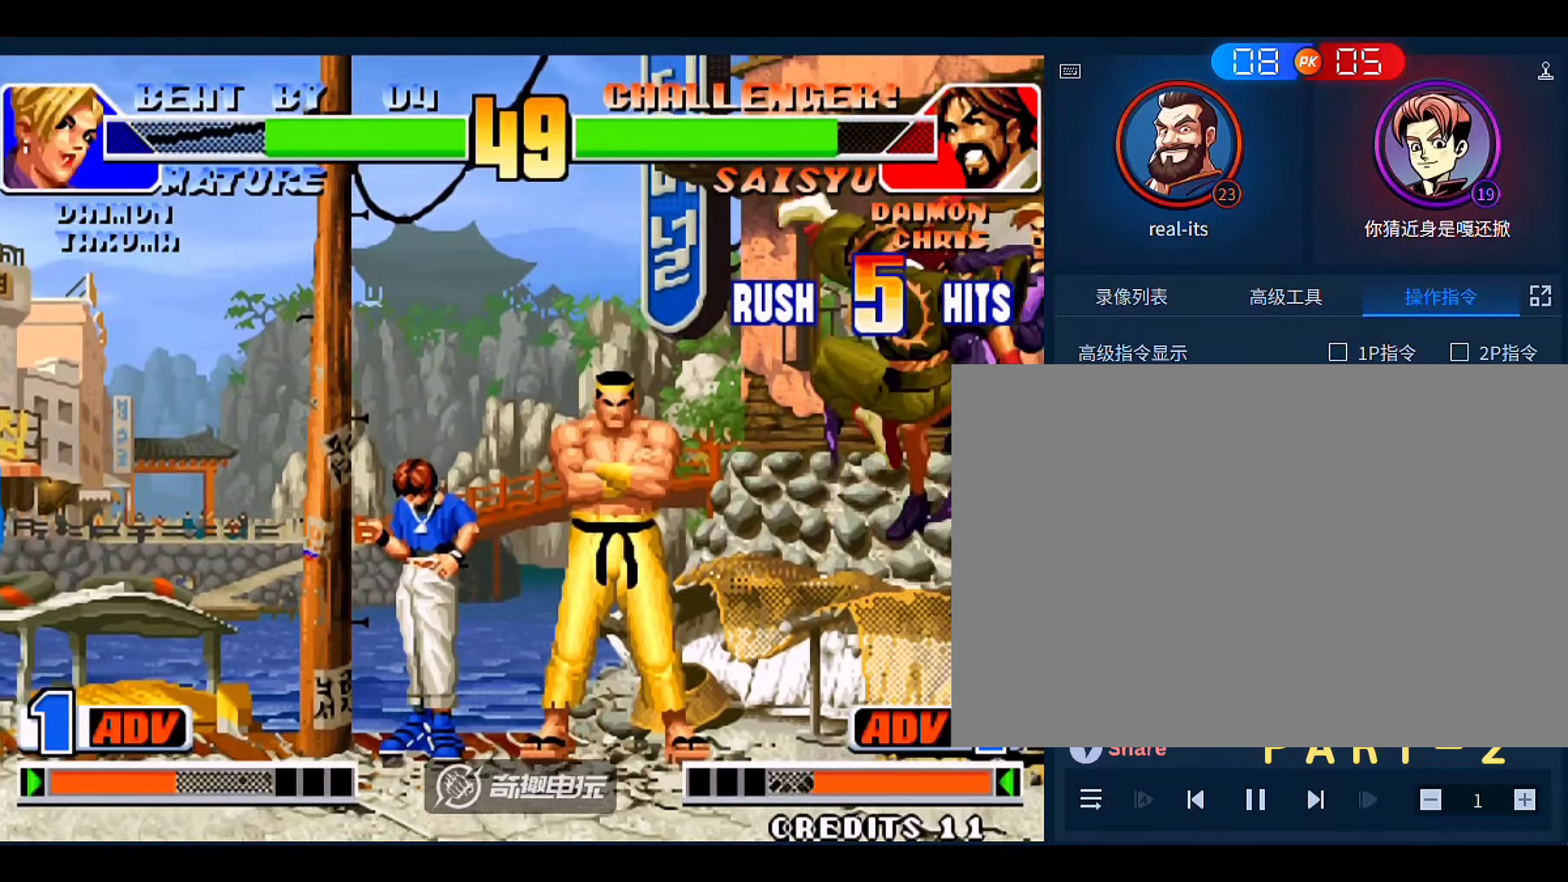
{"buttons": [], "left_stick": "center", "events": [[83, "left_stick", "center"], [316, "left_stick", "left"], [483, "left_stick", "center"]]}
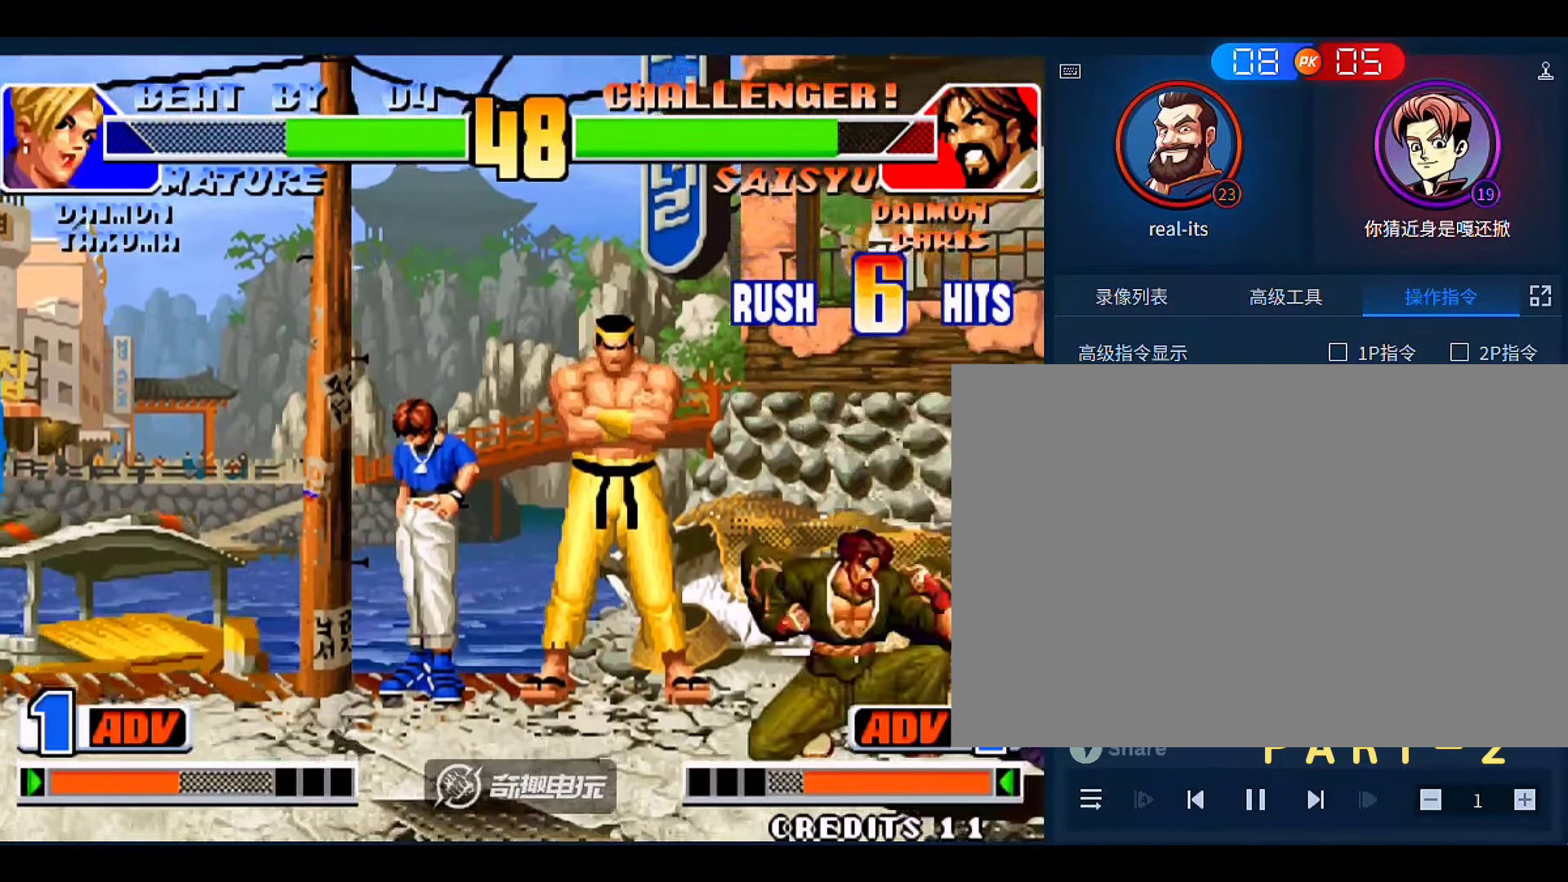
{"buttons": [], "left_stick": "left", "events": [[350, "left_stick", "left"]]}
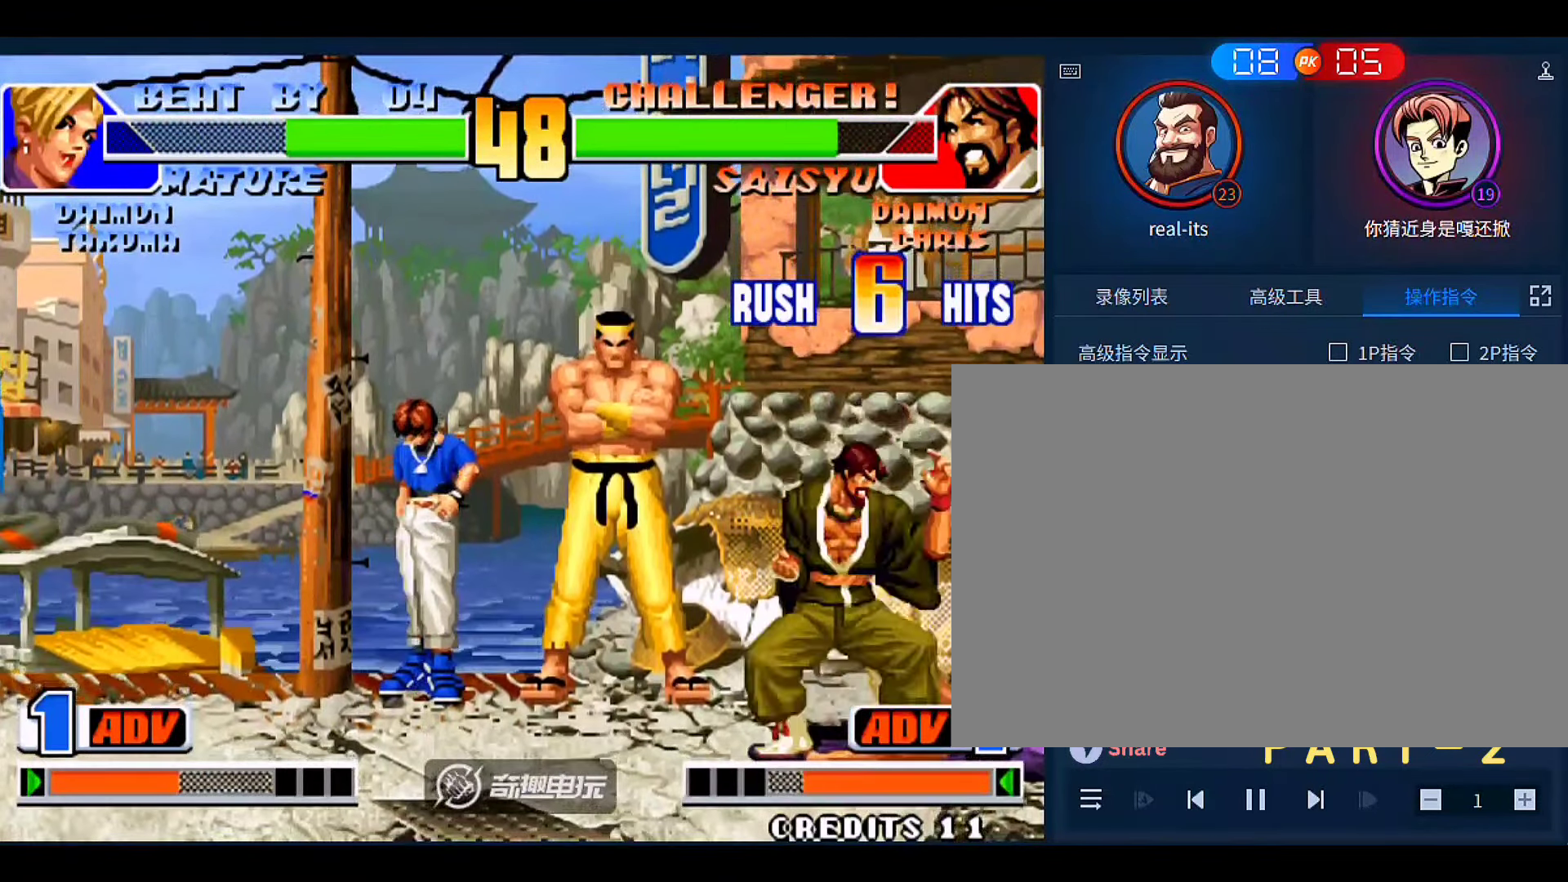
{"buttons": [], "left_stick": "right", "events": [[50, "left_stick", "center"], [416, "left_stick", "right"]]}
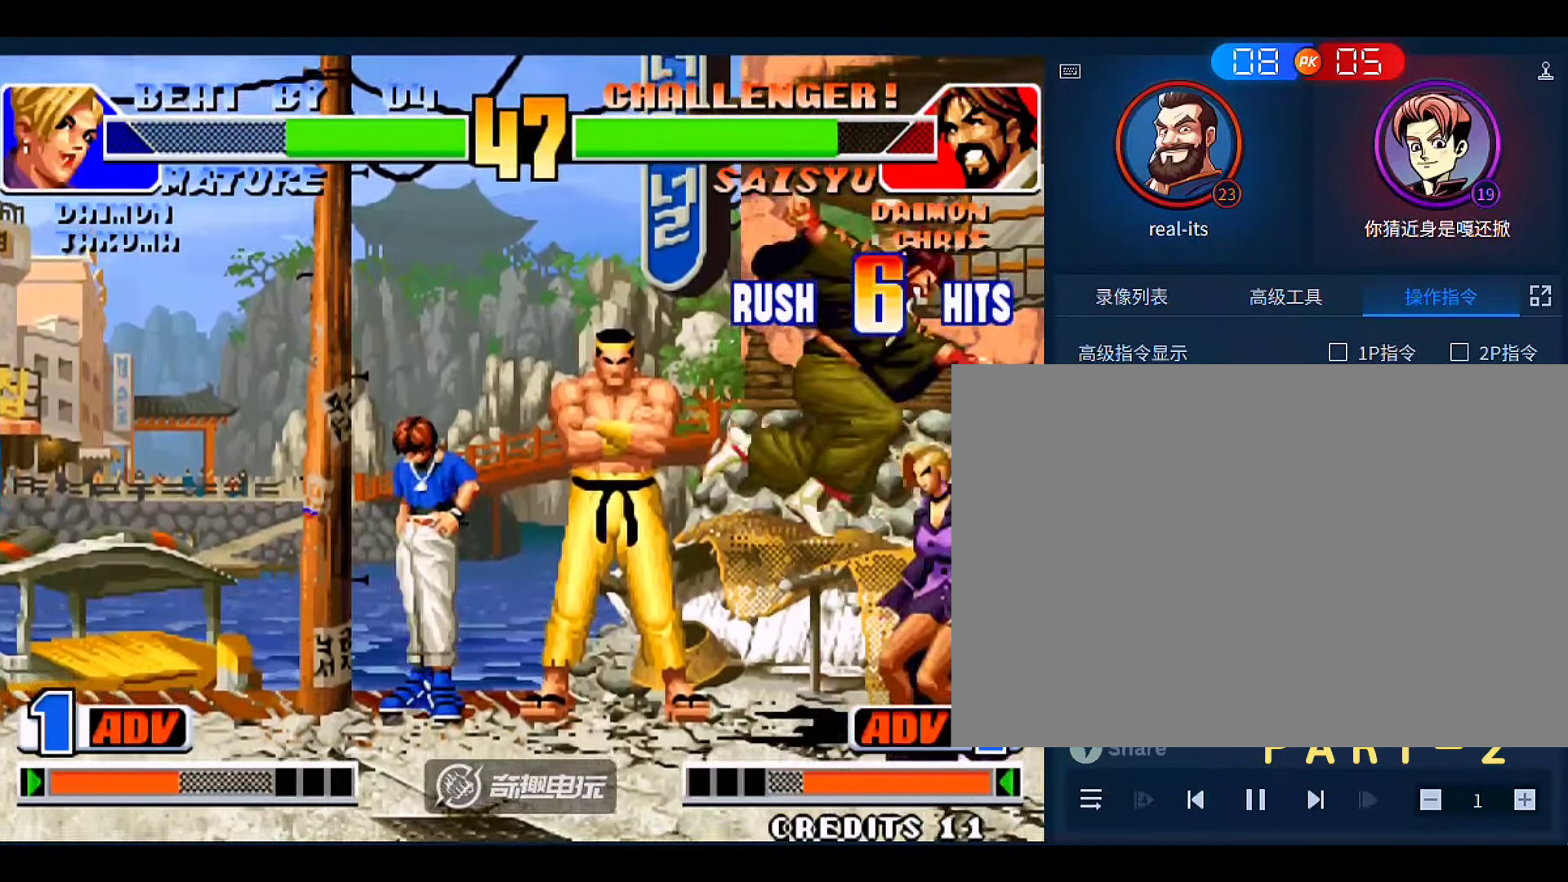
{"buttons": [], "left_stick": "down-right"}
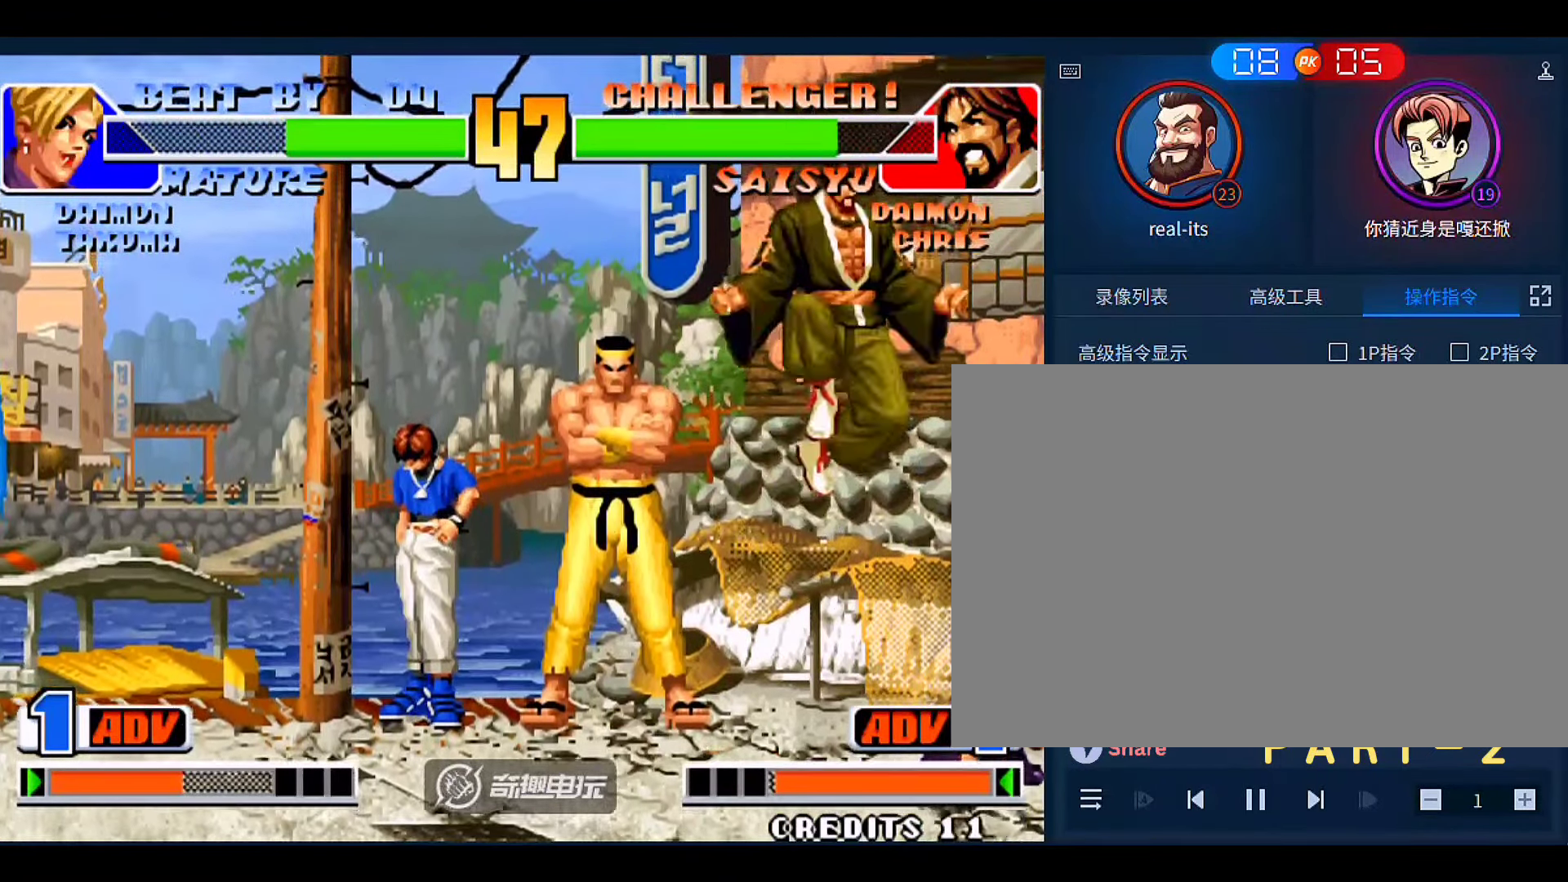
{"buttons": [], "left_stick": "right"}
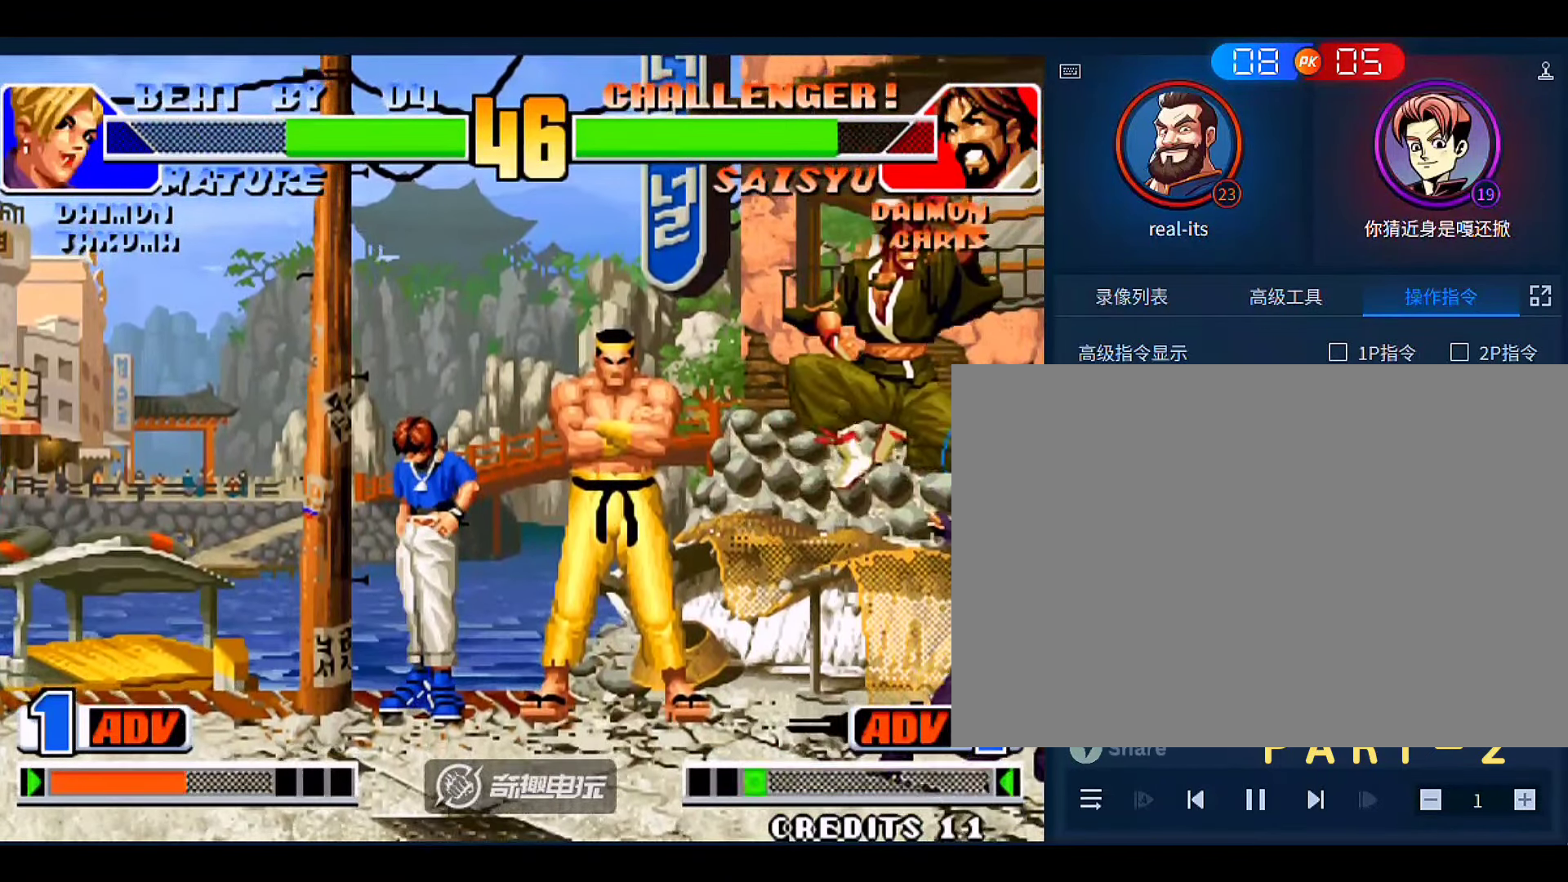
{"buttons": [], "left_stick": "left"}
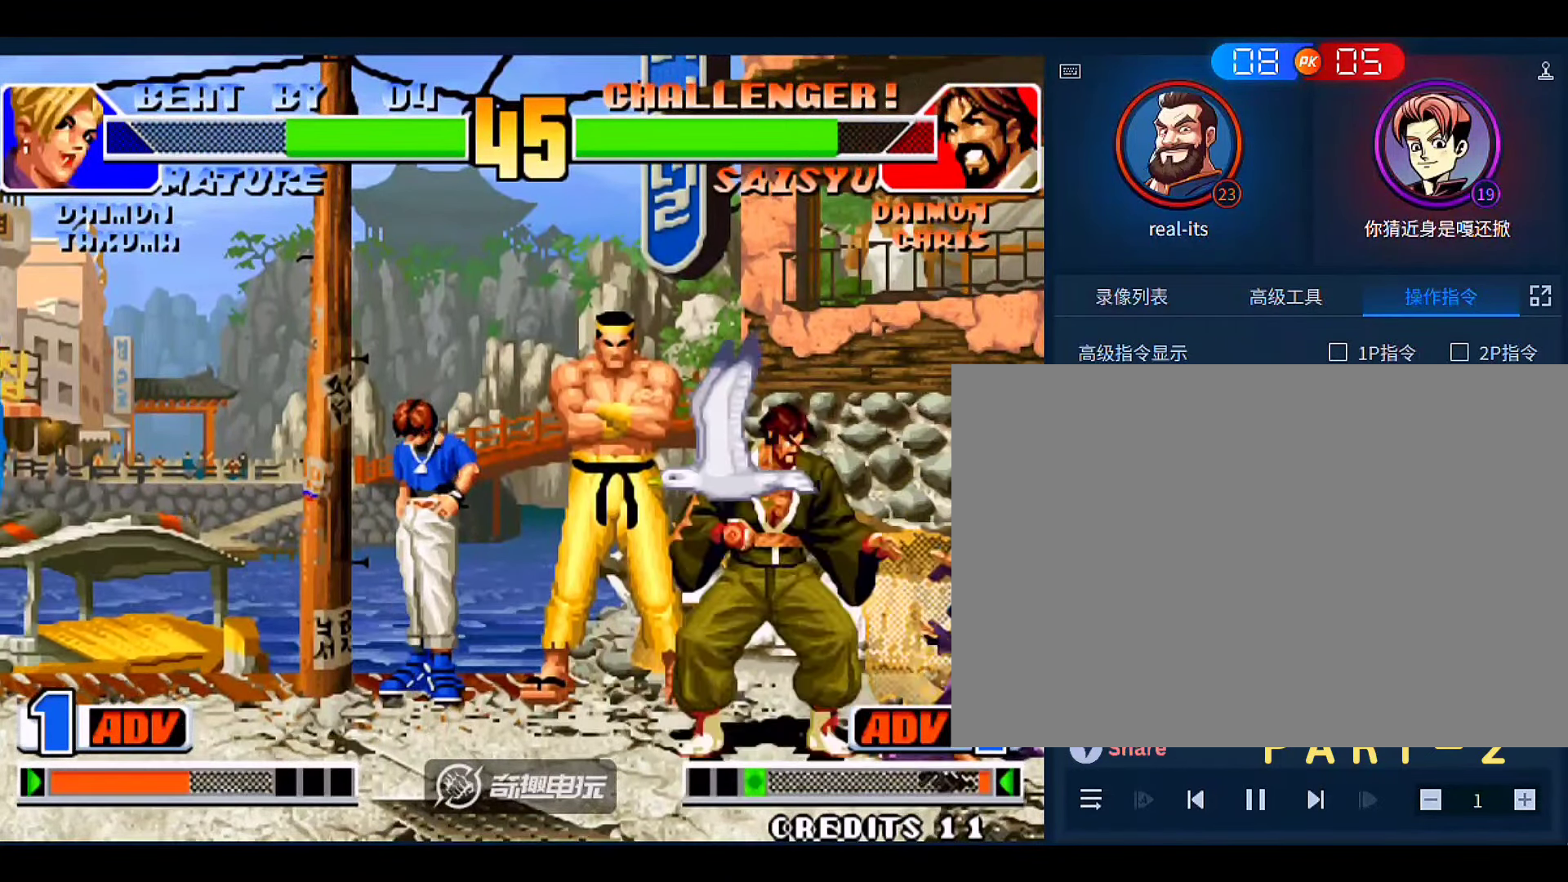
{"buttons": [], "left_stick": "center", "events": [[16, "A", "down"], [16, "B", "down"], [50, "left_stick", "center"], [116, "A", "up"], [116, "B", "up"]]}
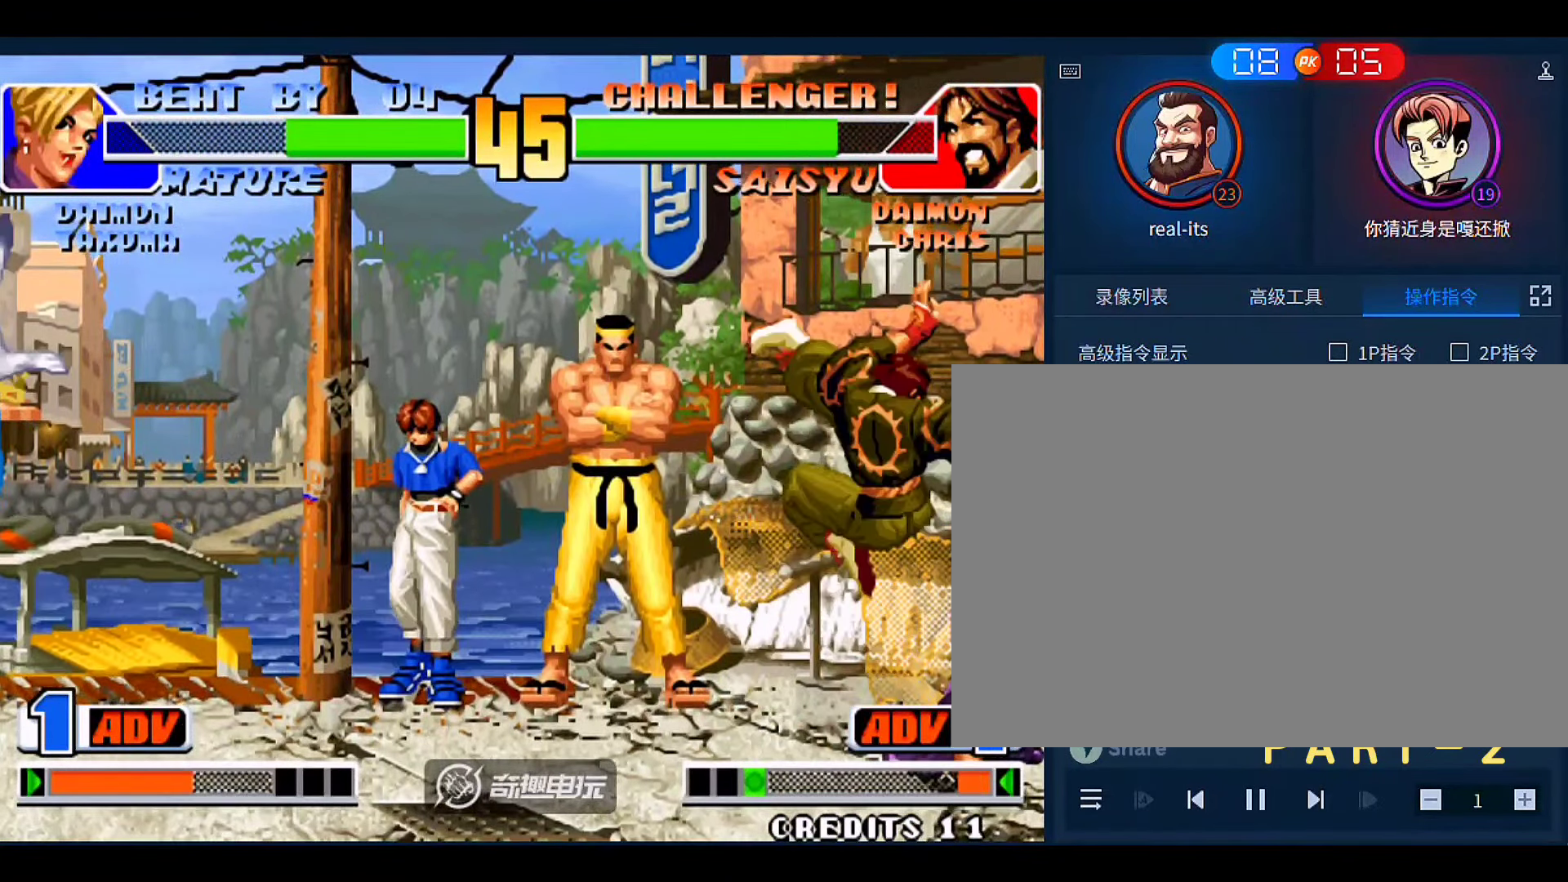
{"buttons": [], "left_stick": "down-right", "events": [[50, "left_stick", "right"], [316, "left_stick", "down-right"]]}
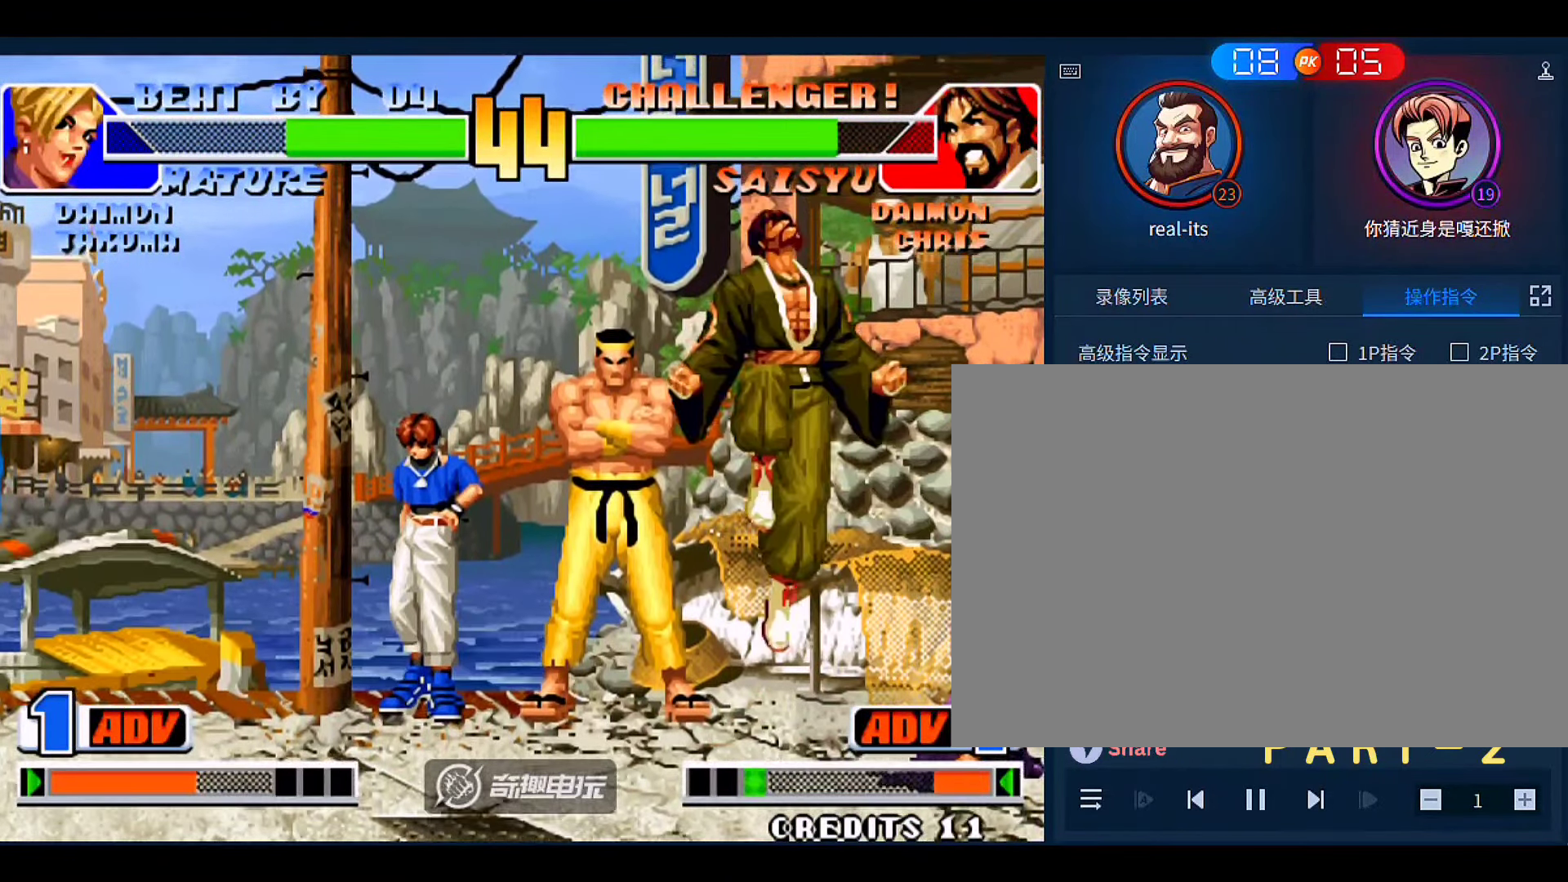
{"buttons": [], "left_stick": "left", "events": [[216, "left_stick", "center"], [250, "A", "down"], [250, "B", "down"], [383, "A", "up"], [383, "B", "up"], [483, "left_stick", "left"]]}